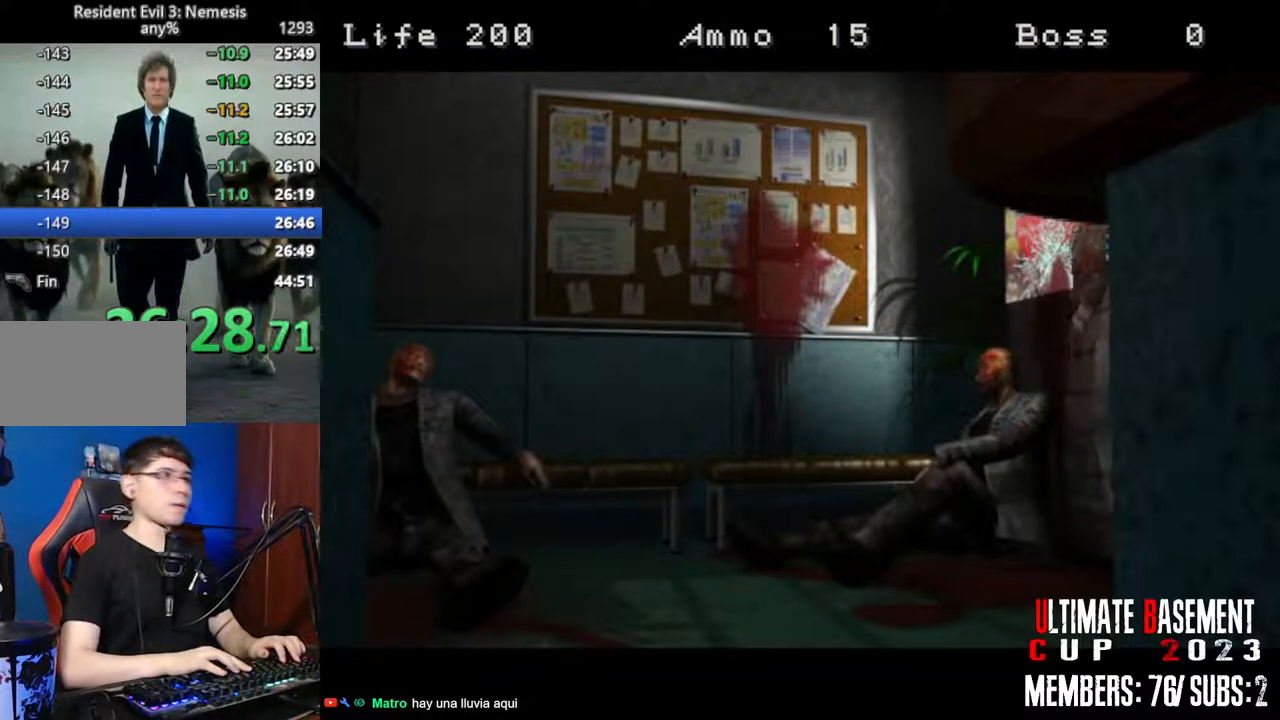
Gameplay with keyboard; each line is a JSON object with the keys held at the frame after it. "events" lists presses ("down") and releases ("up") of "a", "d", "k", "l", "o", "q", "s", "semicolon", "shift", "space" and "w" between this image and that frame as [ms after this image, input, new state], when the widget could be followed in between. No other keys are recorded. Mouse input is not recorded.
{"keys": ["d", "shift", "w"], "events": [[50, "shift", "down"], [417, "d", "down"], [467, "w", "down"]]}
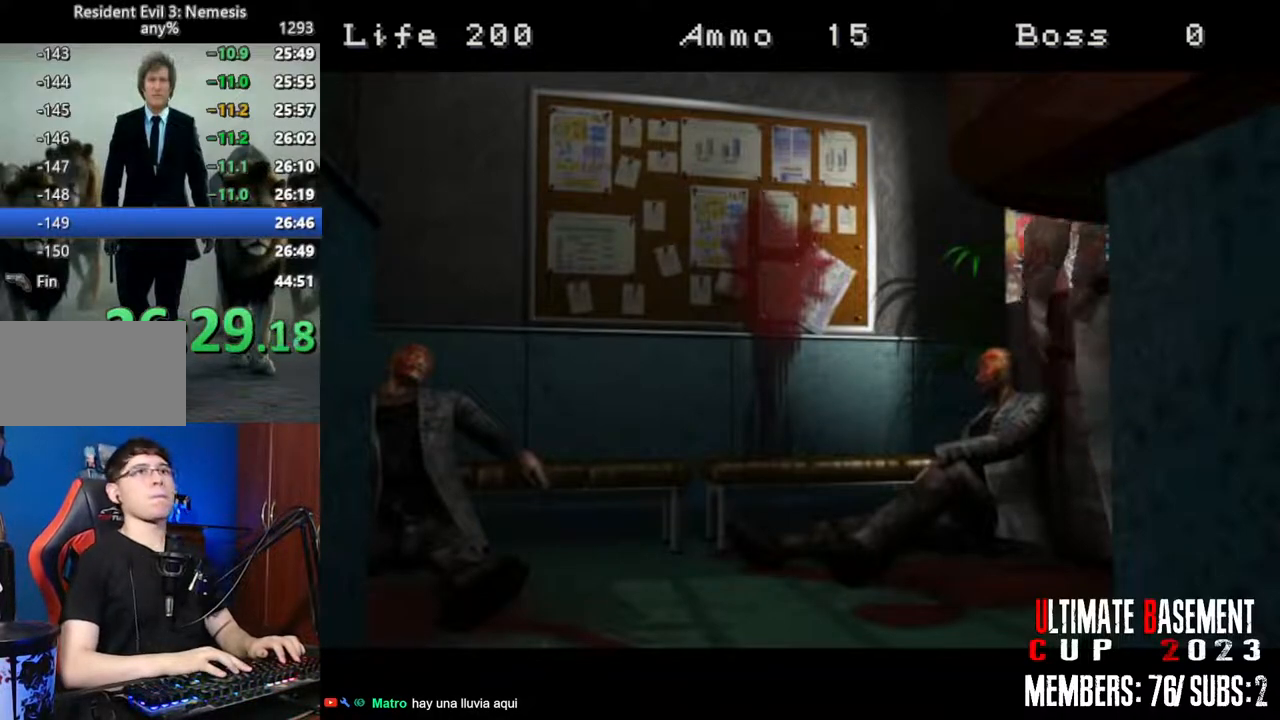
{"keys": ["d", "shift", "w"], "events": []}
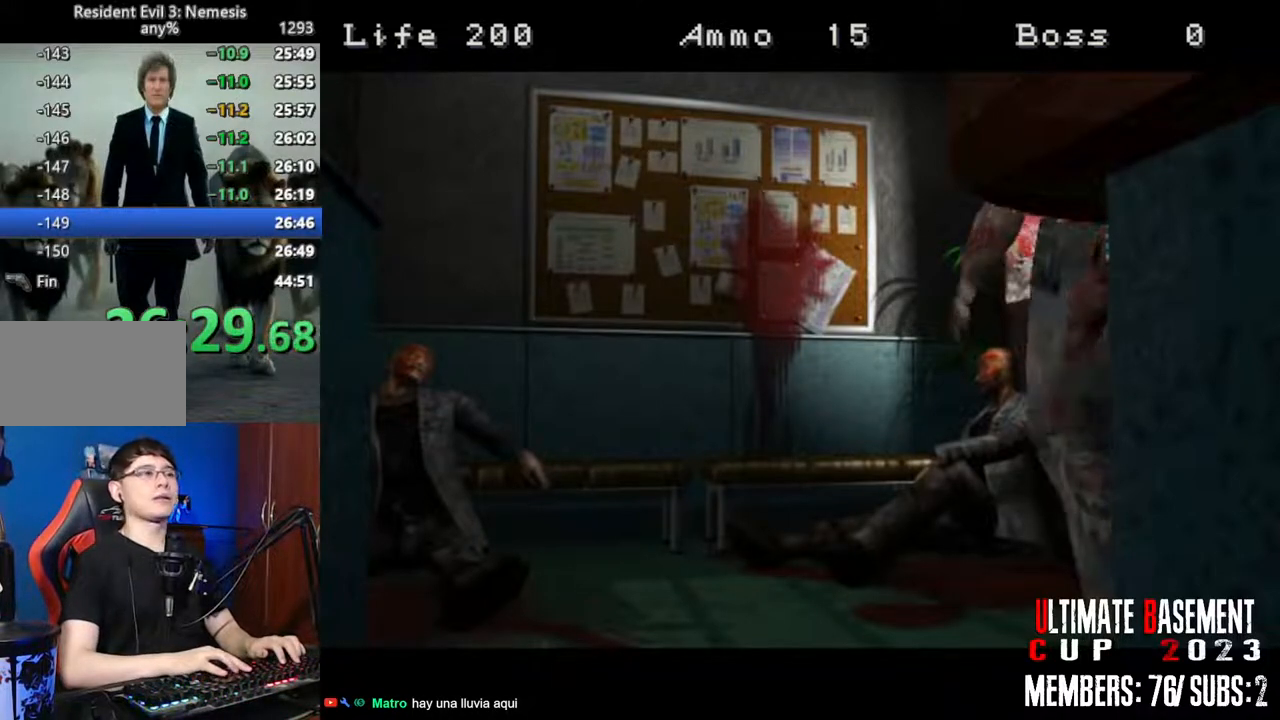
{"keys": ["d", "shift", "w"], "events": []}
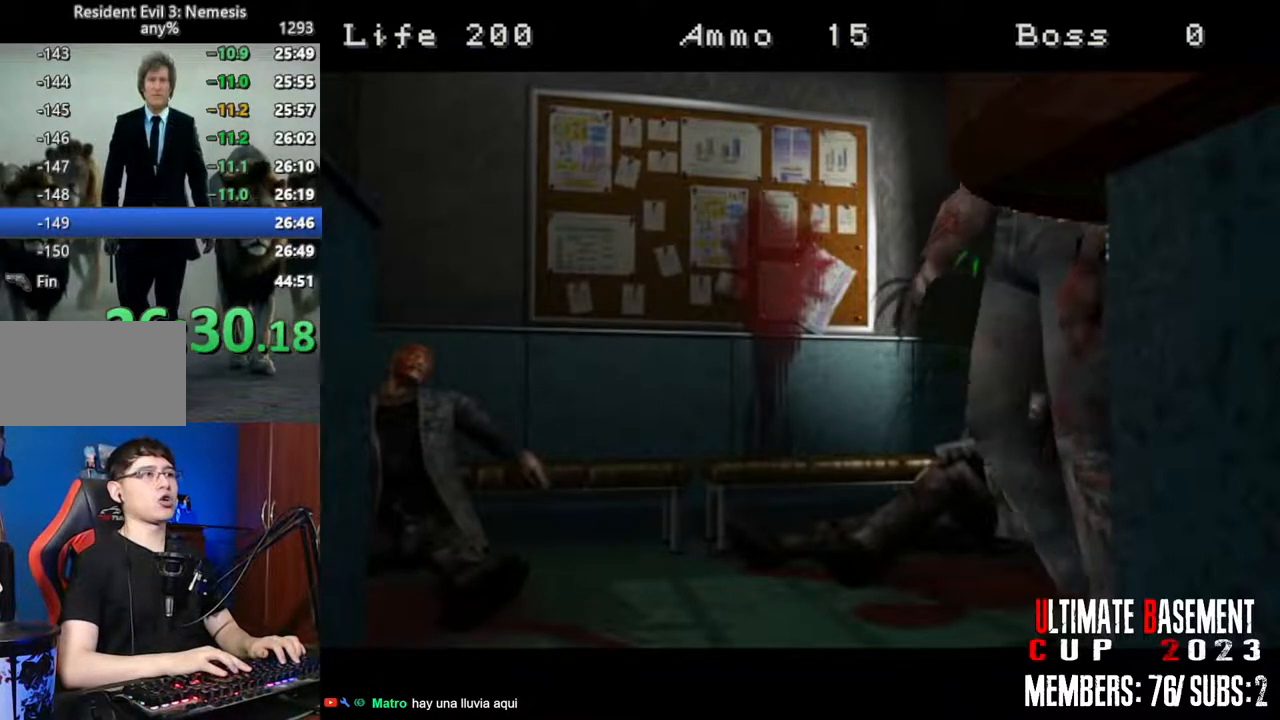
{"keys": ["d", "shift", "w"], "events": []}
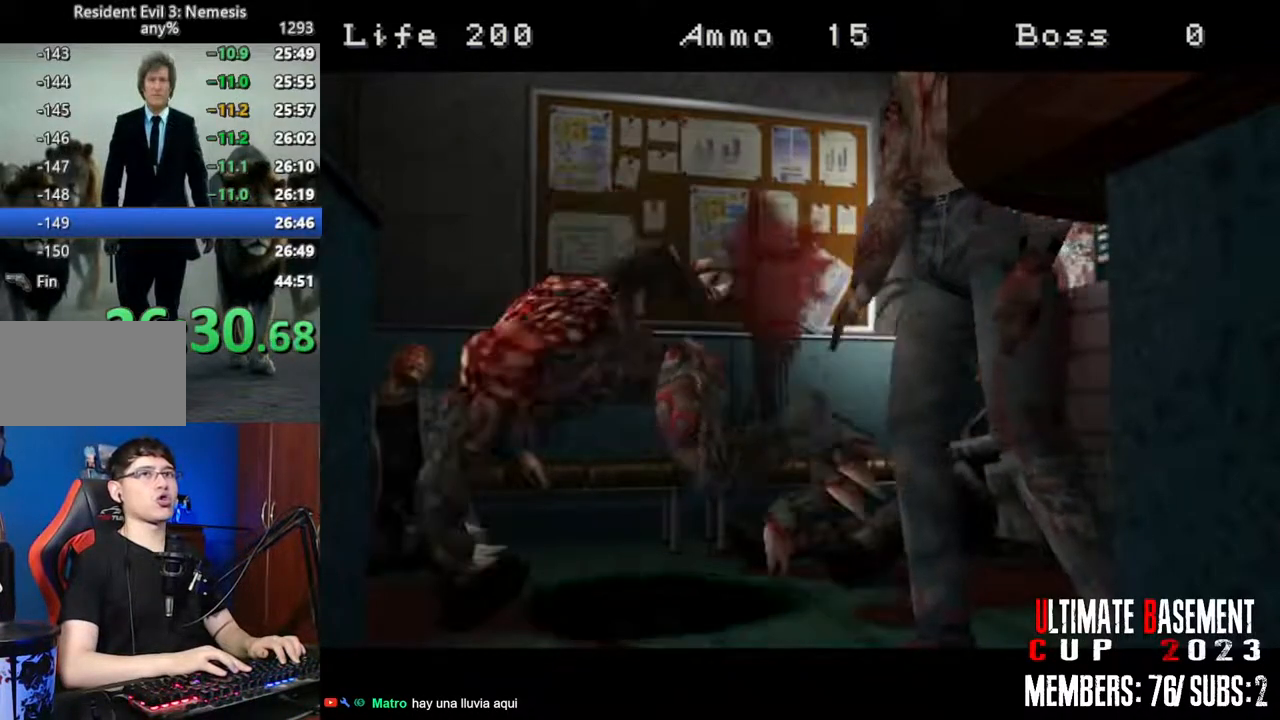
{"keys": ["d", "shift", "w"], "events": []}
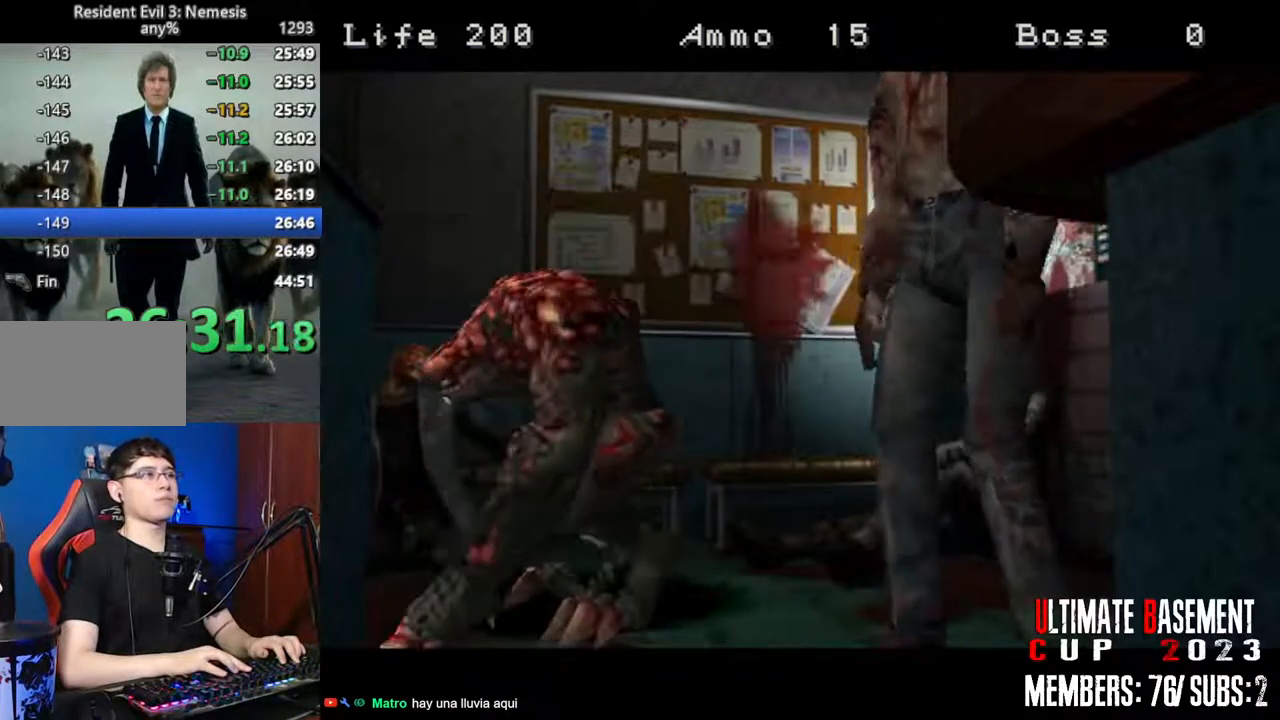
{"keys": ["d", "shift", "w"], "events": []}
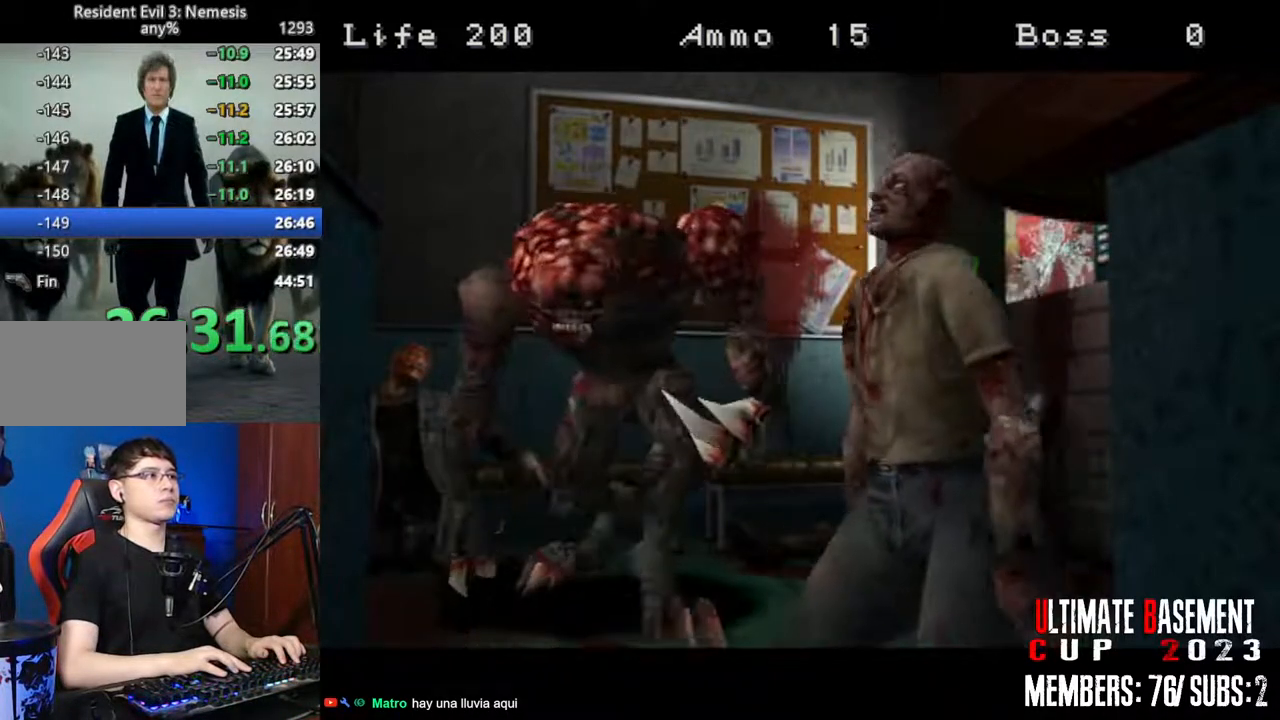
{"keys": ["d", "shift", "w"], "events": []}
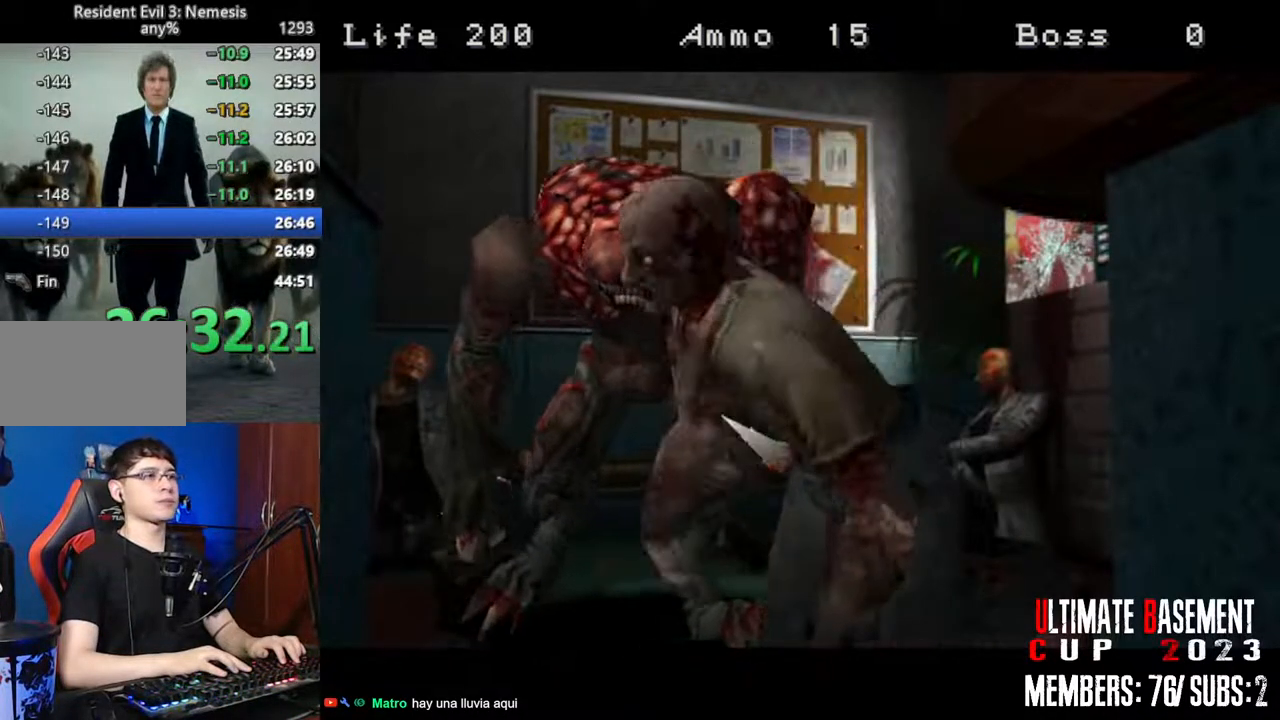
{"keys": ["d", "shift", "w"], "events": []}
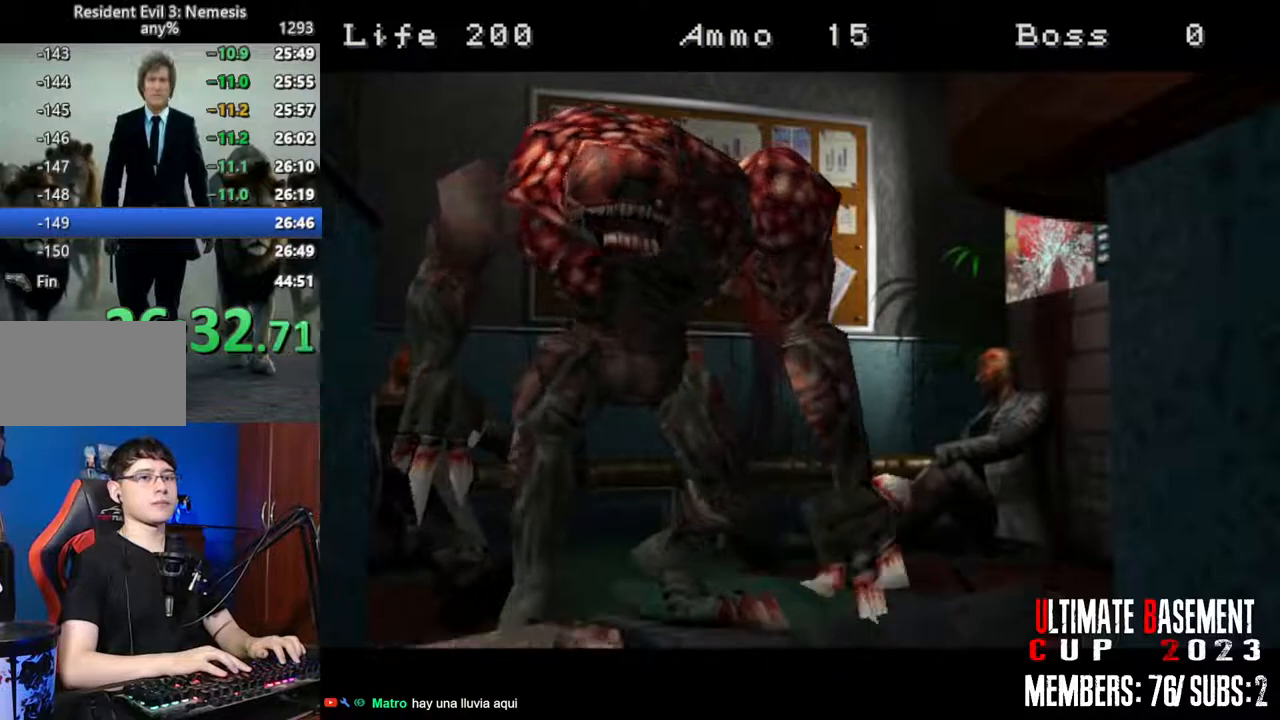
{"keys": ["d", "shift", "w"], "events": []}
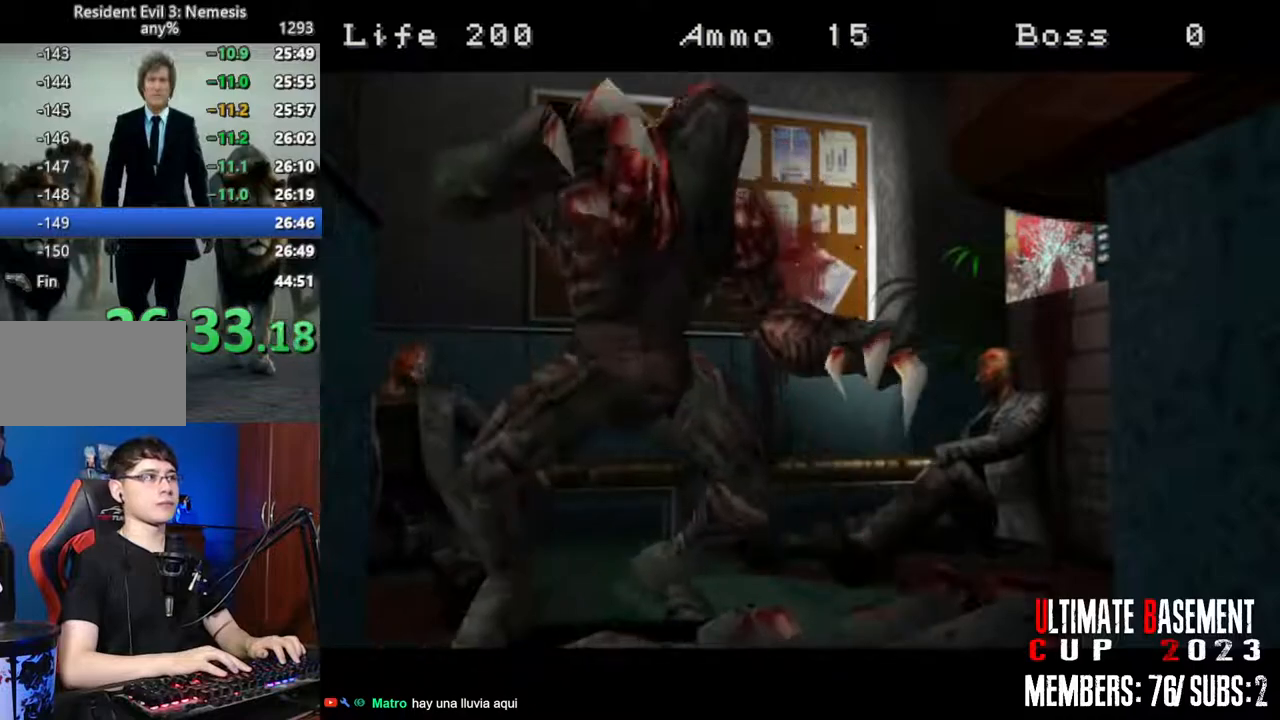
{"keys": ["d", "shift", "w"], "events": []}
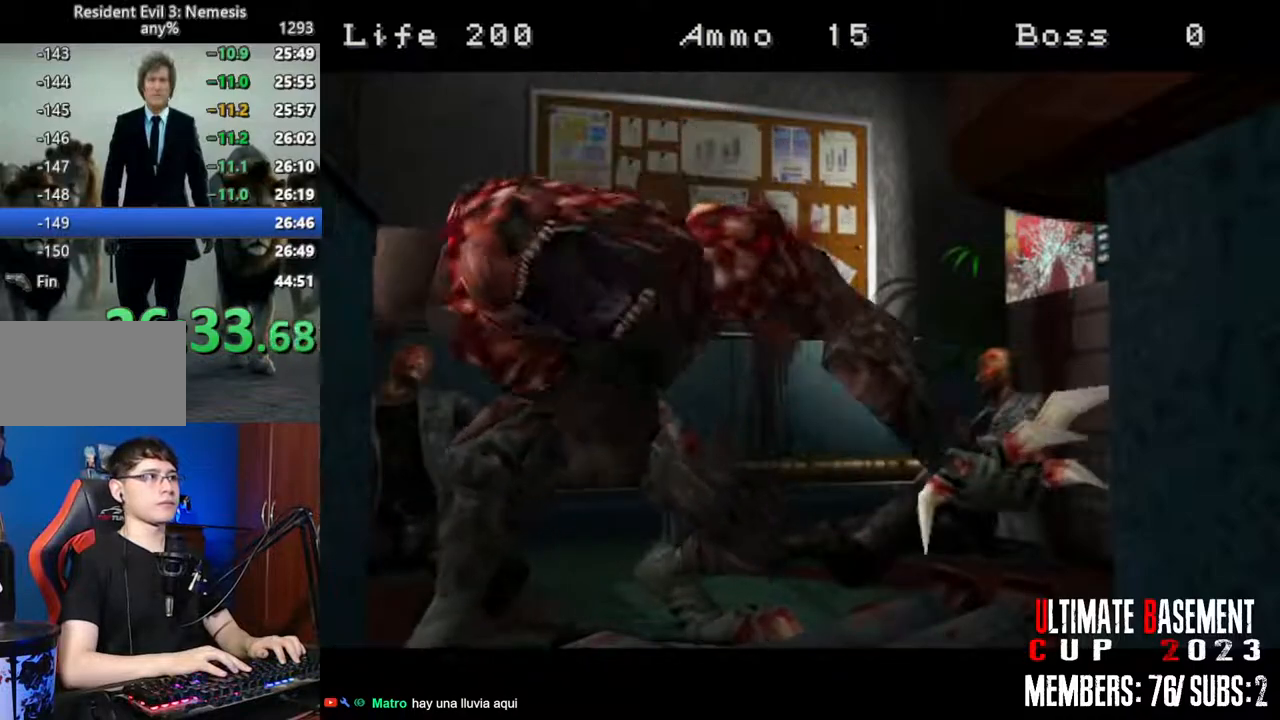
{"keys": ["d", "shift", "w"], "events": []}
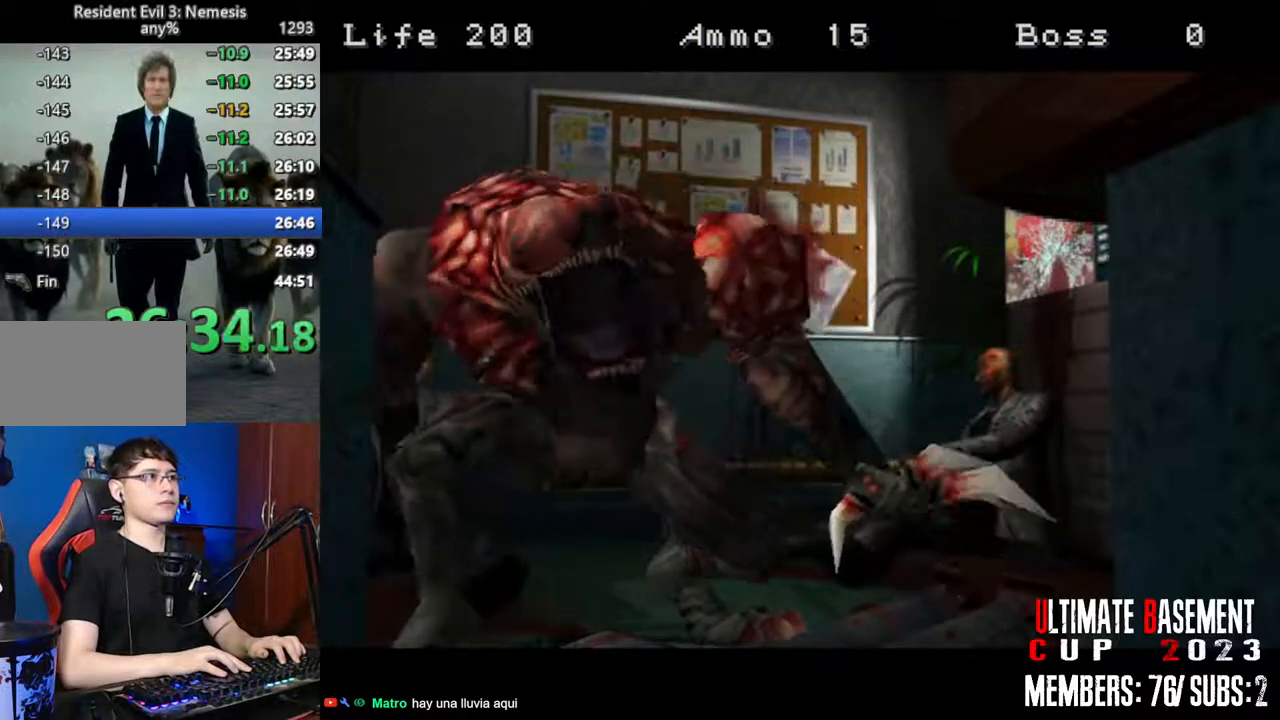
{"keys": ["d", "shift", "w"], "events": []}
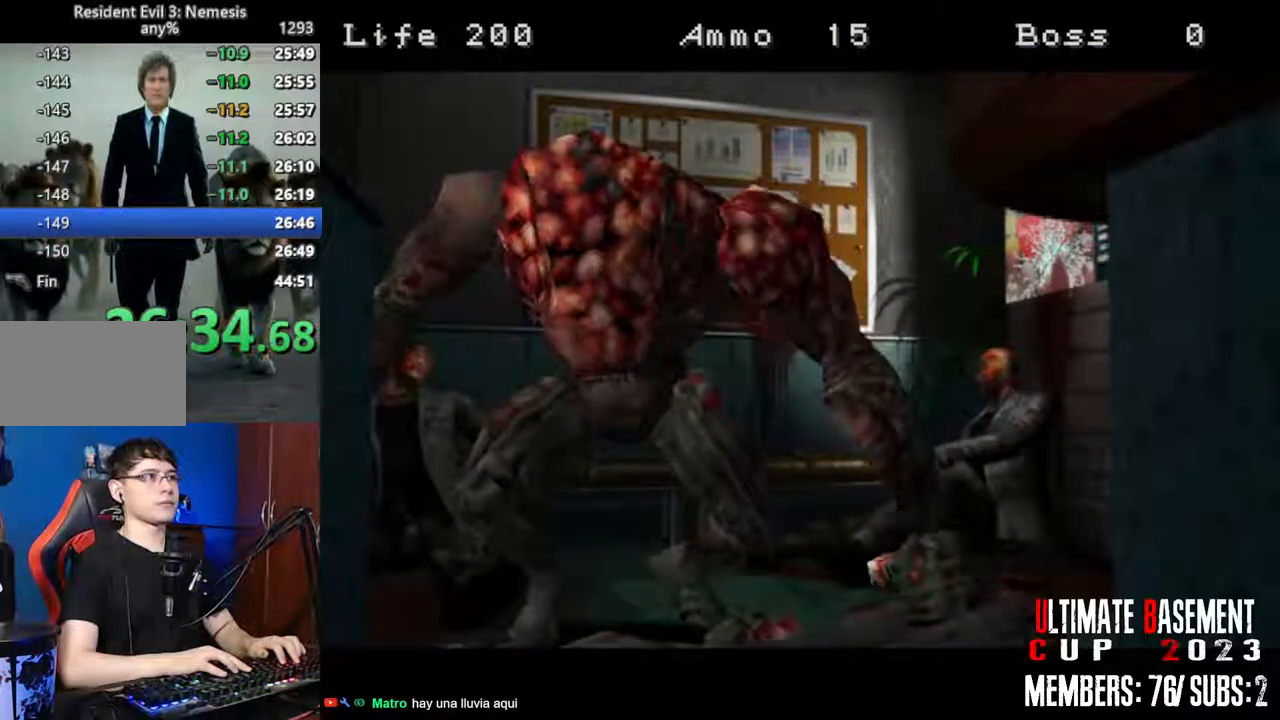
{"keys": ["d", "shift", "w"], "events": []}
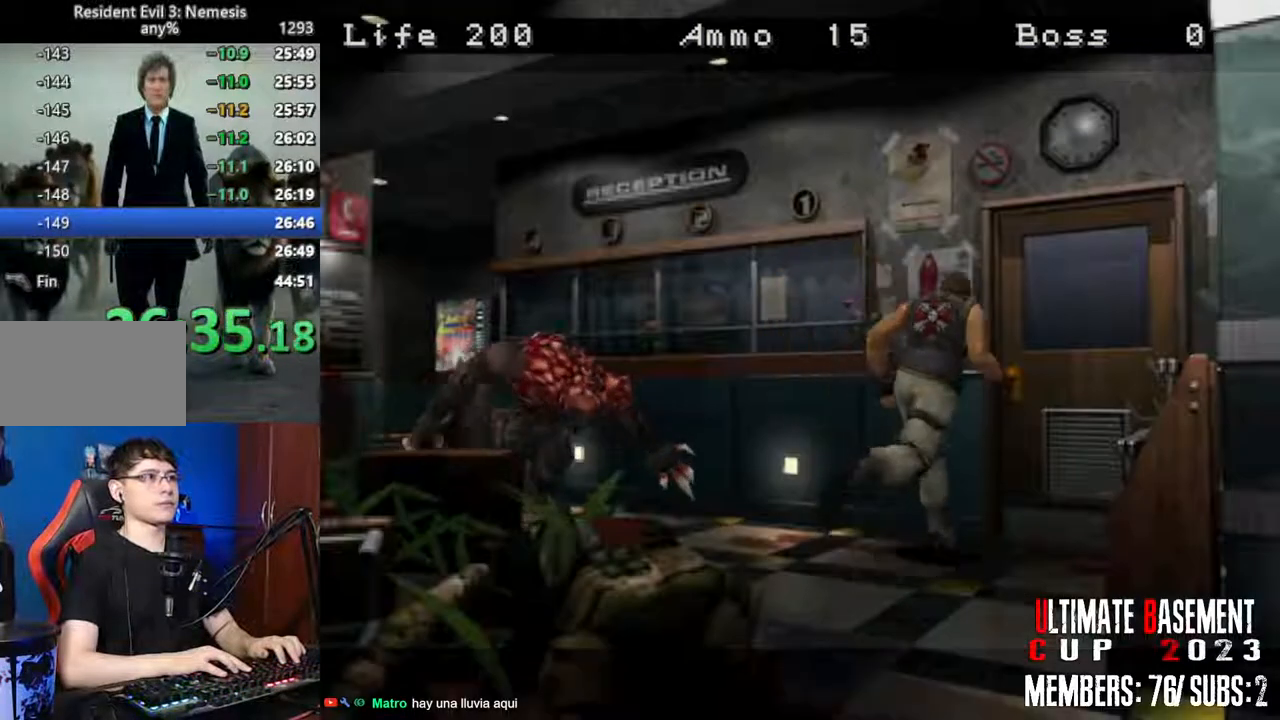
{"keys": ["a", "shift", "w"], "events": [[67, "semicolon", "down"], [117, "d", "up"], [383, "a", "down"], [433, "semicolon", "up"]]}
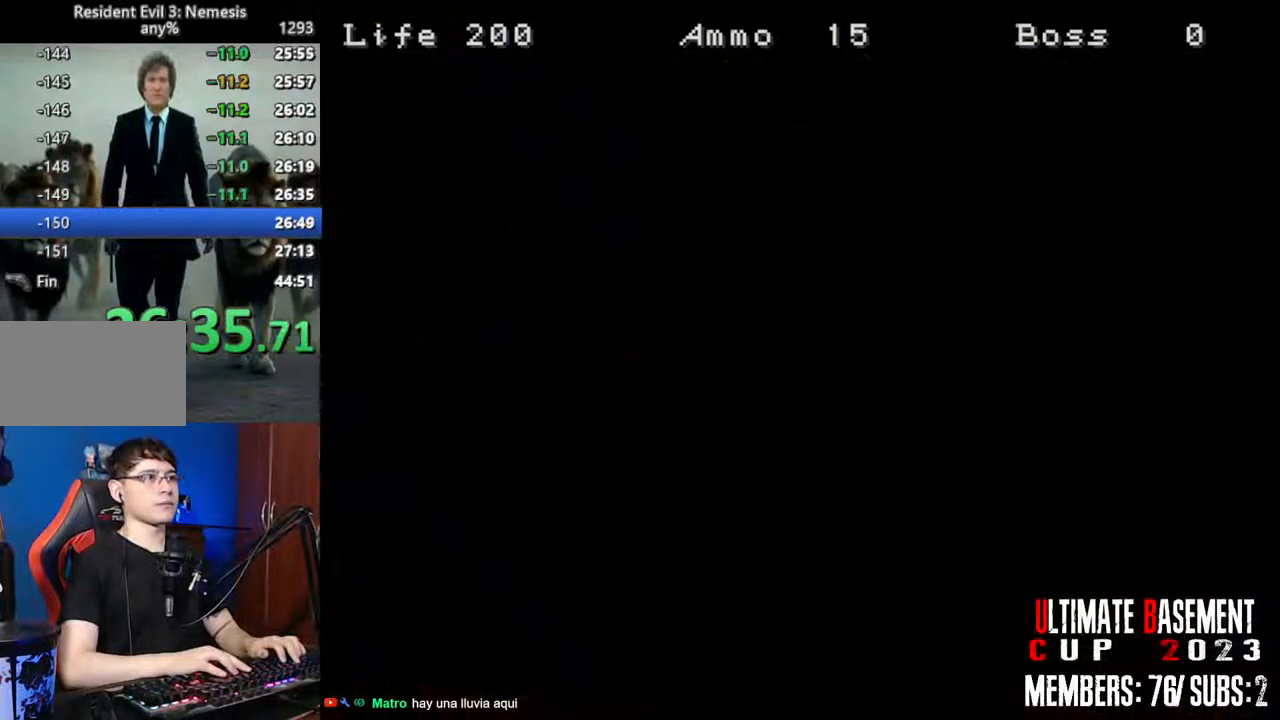
{"keys": ["a", "shift", "w"], "events": []}
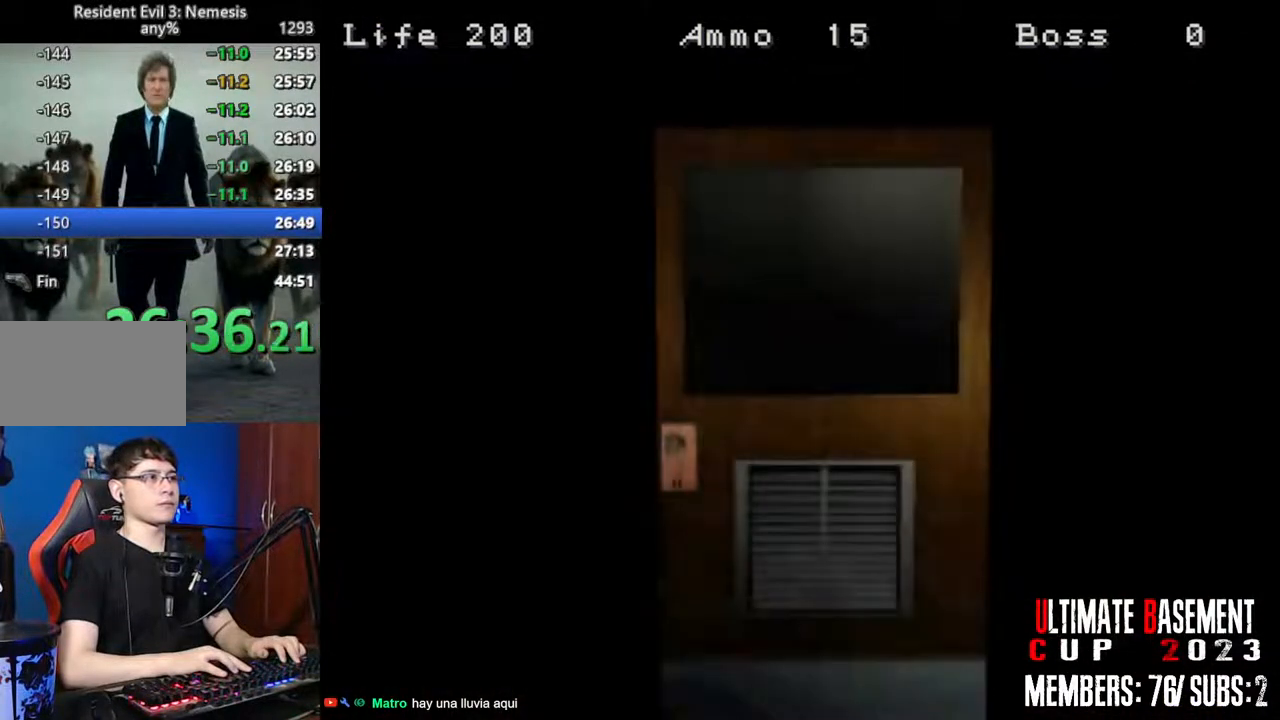
{"keys": ["a", "shift", "space", "w"], "events": [[367, "space", "down"]]}
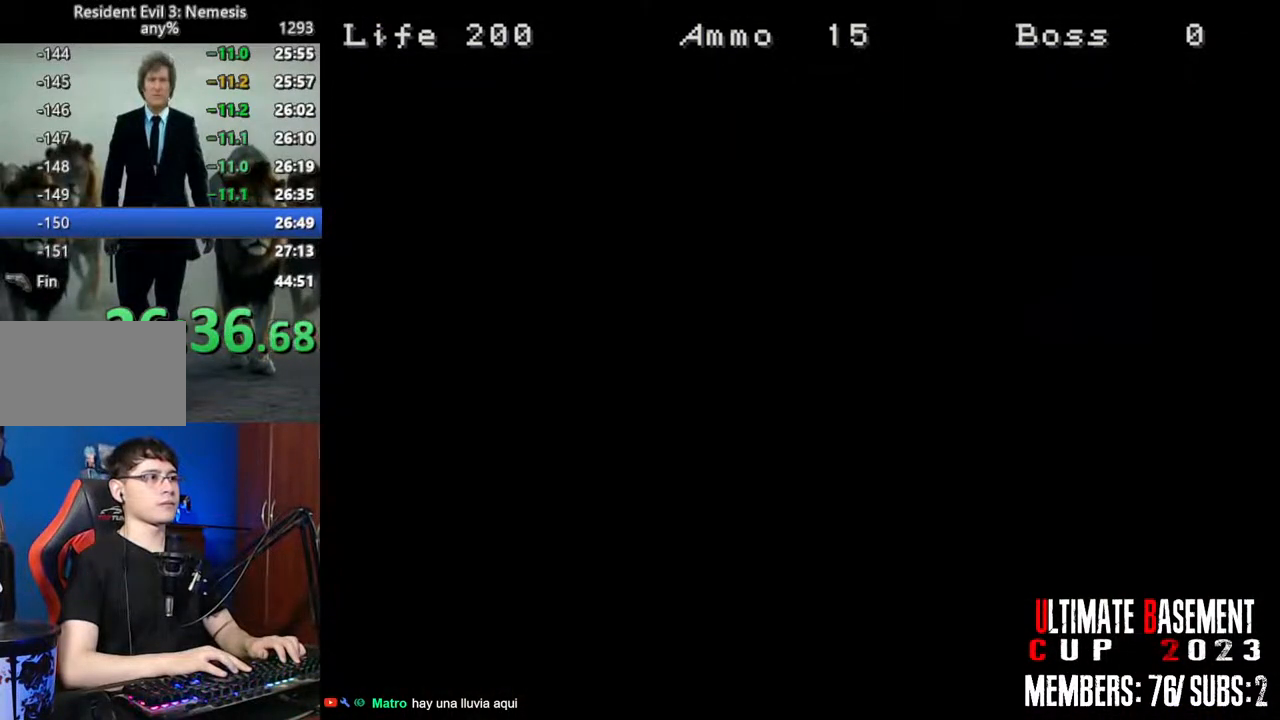
{"keys": ["a", "shift", "w"], "events": [[17, "space", "up"]]}
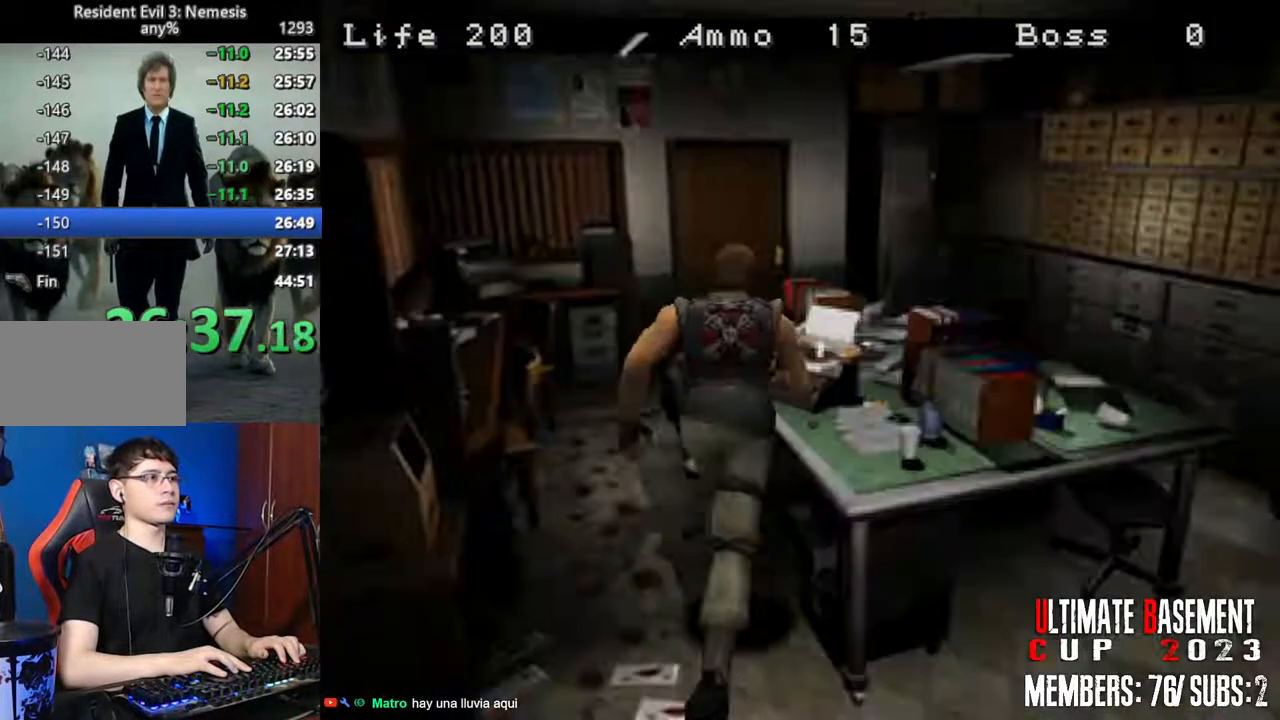
{"keys": ["shift", "w"], "events": [[133, "a", "up"]]}
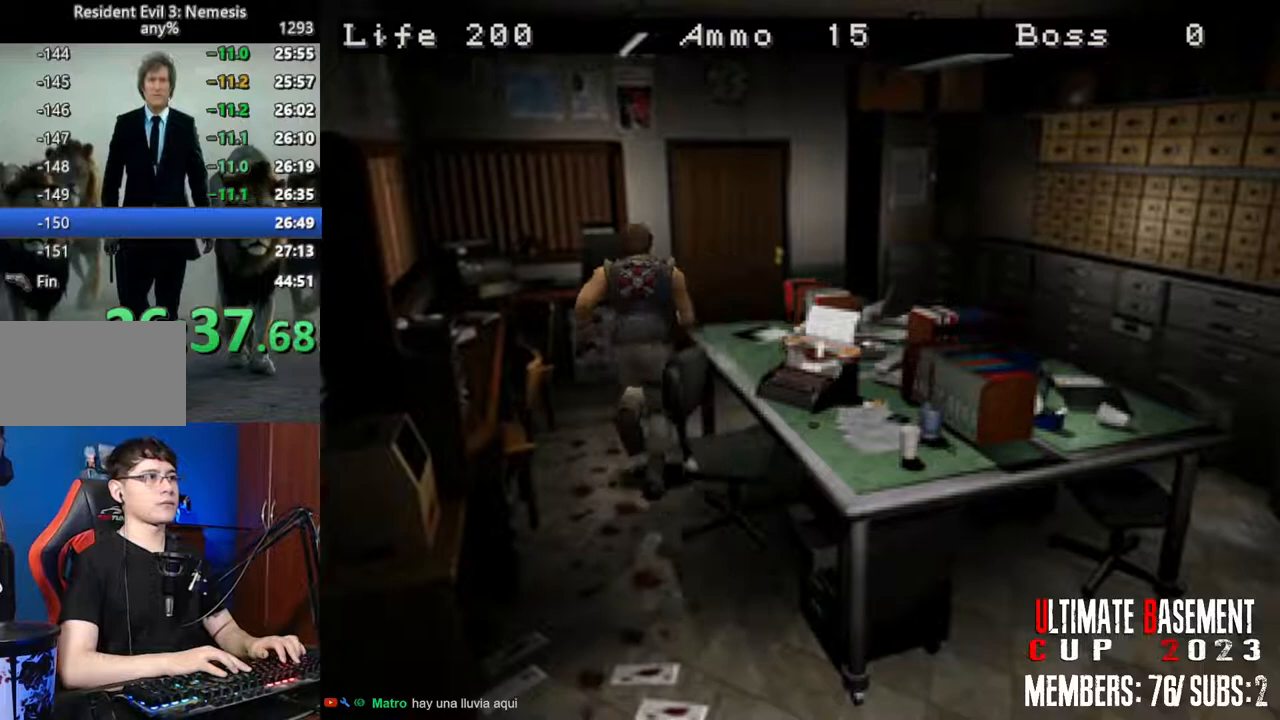
{"keys": ["a", "shift", "w"], "events": [[133, "d", "down"], [283, "d", "up"], [417, "a", "down"]]}
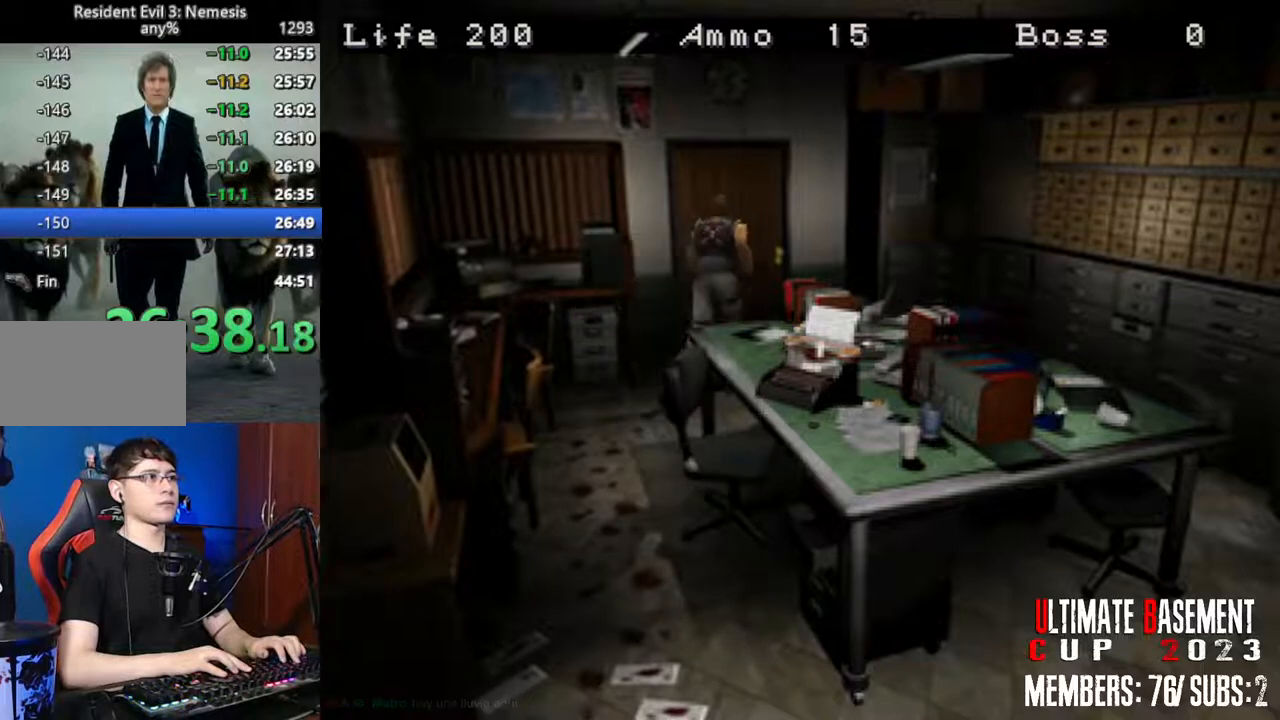
{"keys": ["d", "shift", "w"], "events": [[17, "semicolon", "down"], [67, "a", "up"], [383, "d", "down"], [383, "semicolon", "up"]]}
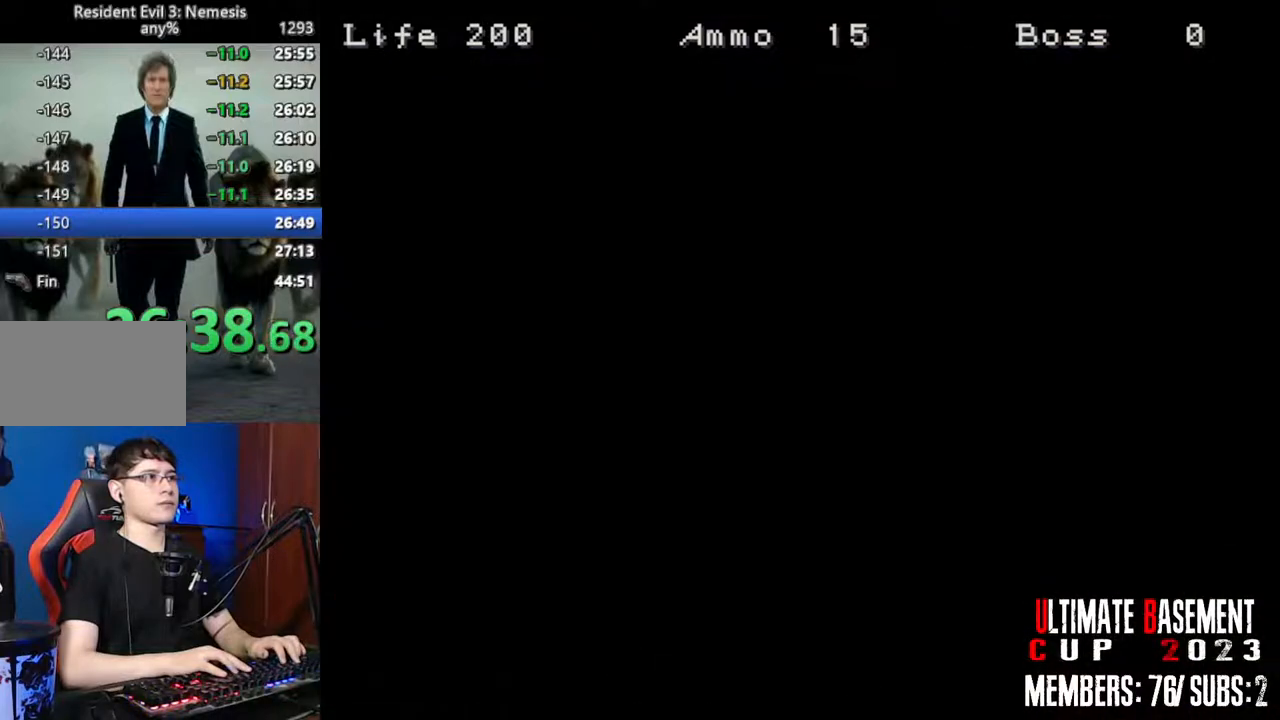
{"keys": ["d", "shift", "w"], "events": []}
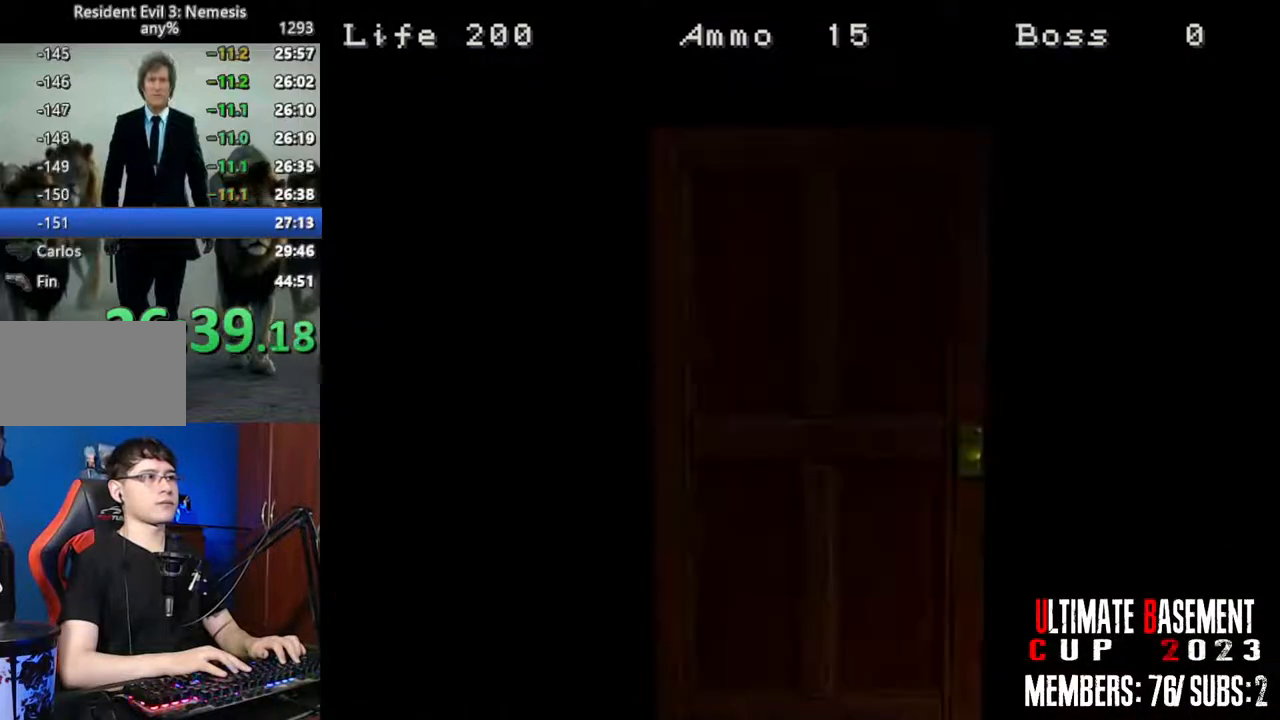
{"keys": ["d", "shift", "space", "w"], "events": [[467, "space", "down"]]}
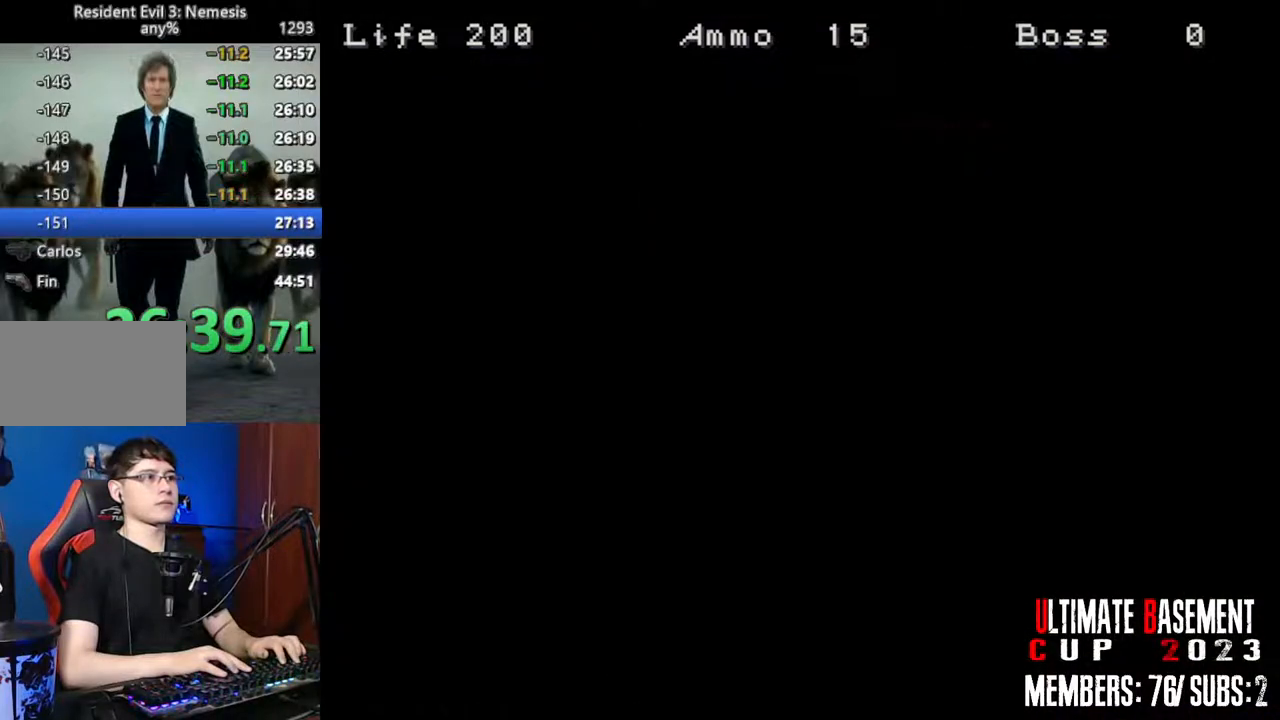
{"keys": ["d", "shift", "w"], "events": [[67, "space", "up"]]}
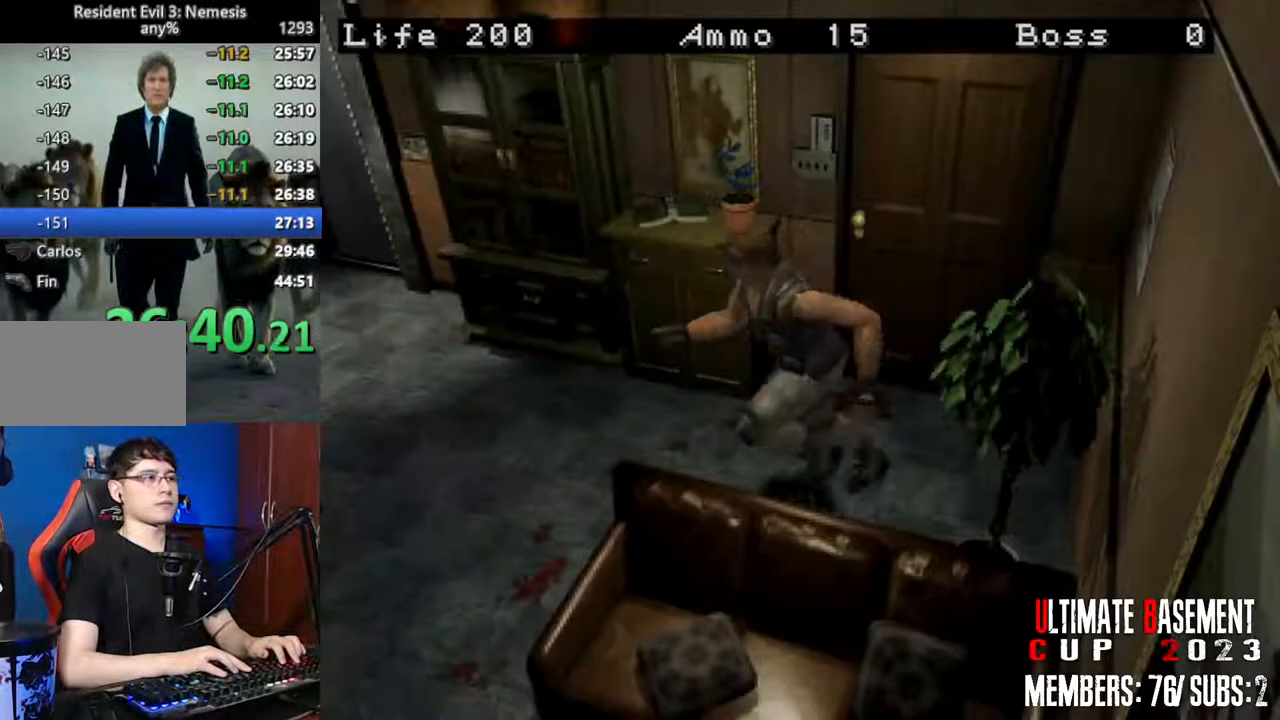
{"keys": ["a", "shift", "w"], "events": [[117, "d", "up"], [217, "a", "down"]]}
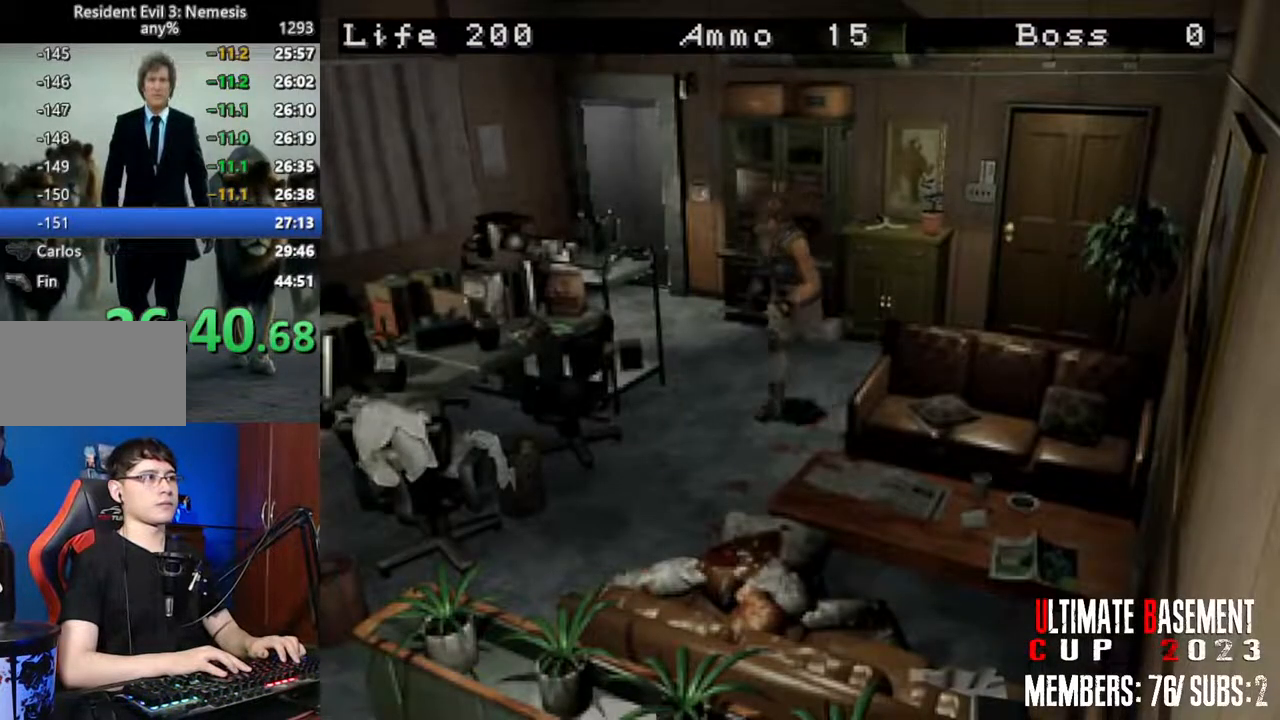
{"keys": ["shift", "w"], "events": [[83, "a", "up"]]}
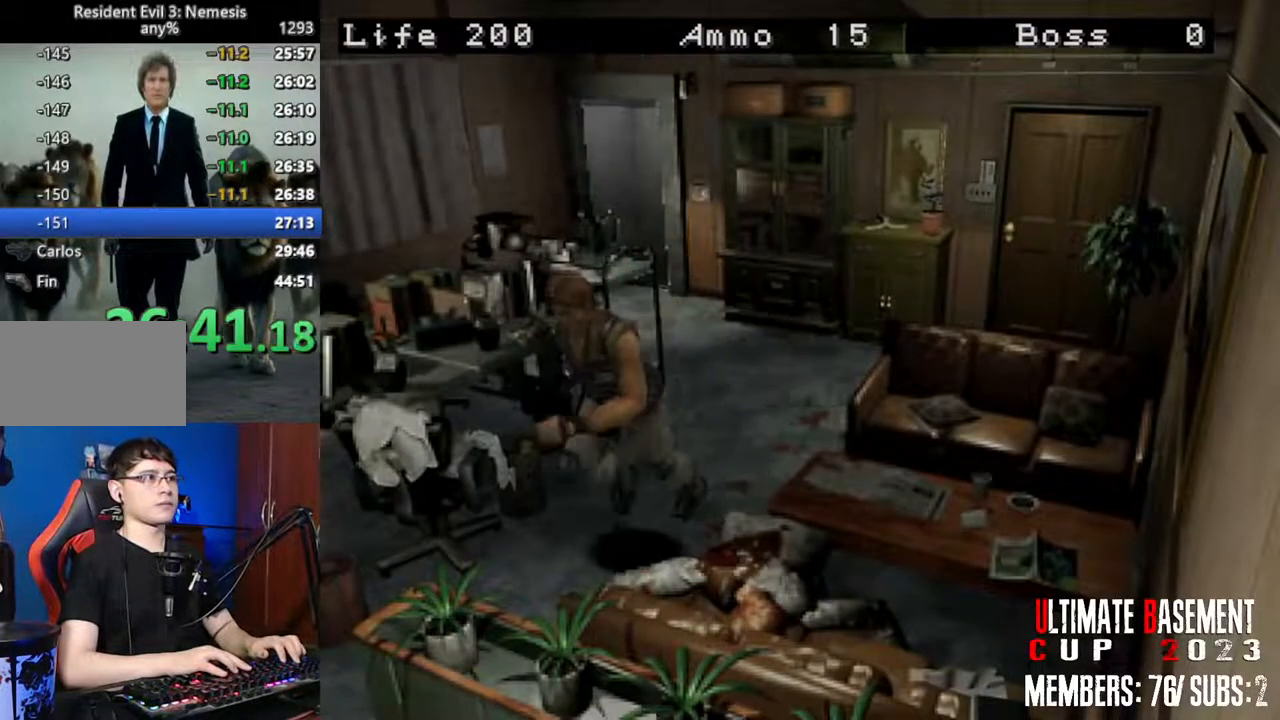
{"keys": ["d", "shift", "w"], "events": [[67, "d", "down"], [350, "d", "up"], [383, "semicolon", "down"], [433, "d", "down"], [433, "semicolon", "up"]]}
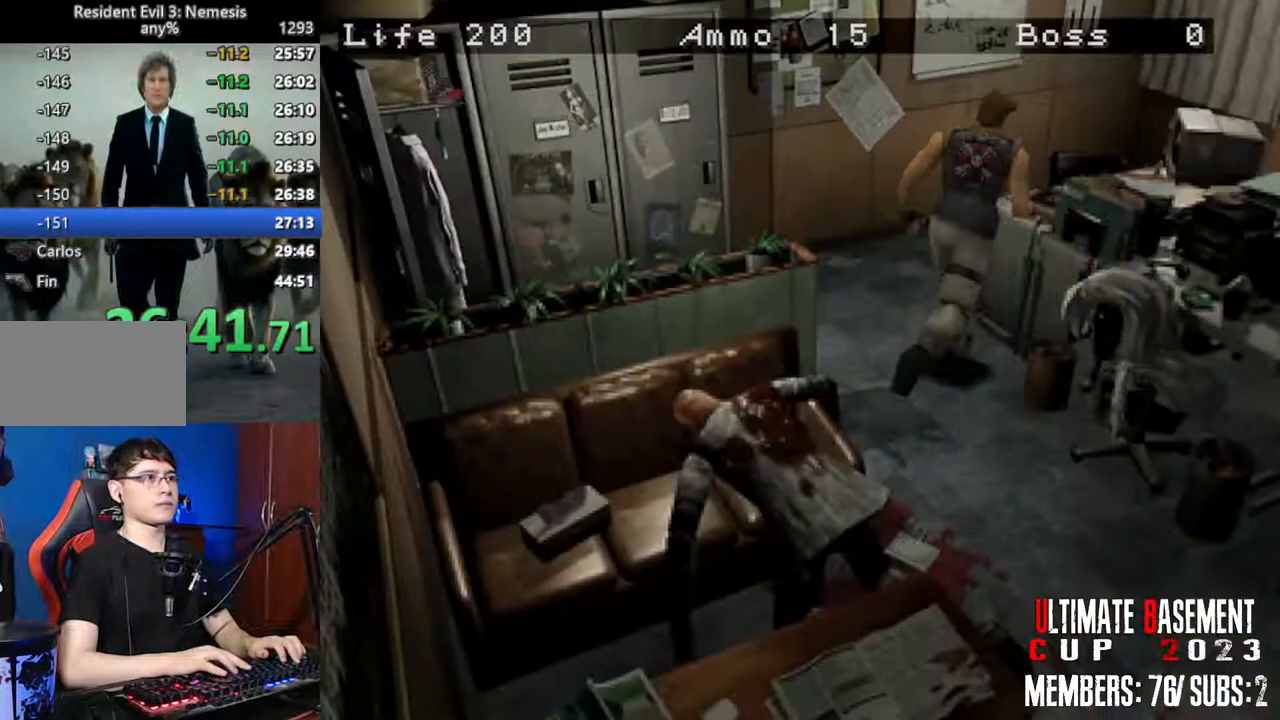
{"keys": ["q", "shift"], "events": [[83, "semicolon", "down"], [117, "semicolon", "up"], [217, "d", "up"], [217, "semicolon", "down"], [267, "w", "up"], [317, "q", "down"], [367, "semicolon", "up"]]}
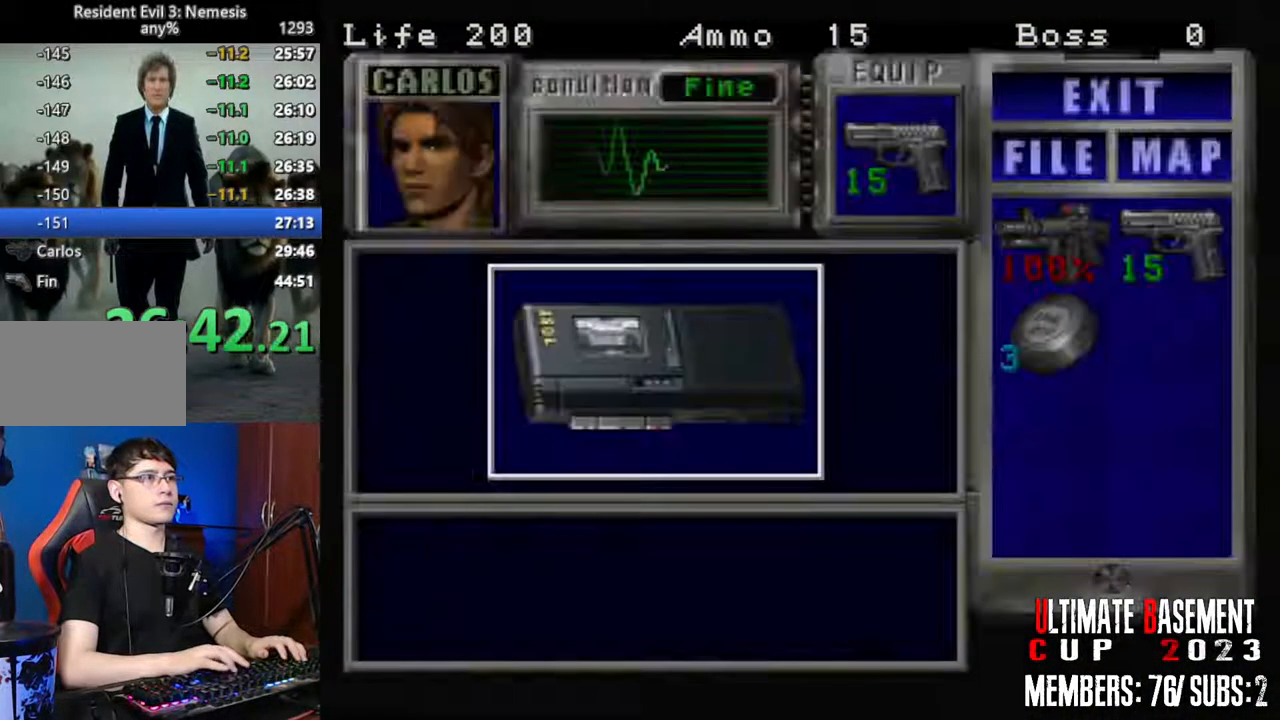
{"keys": ["shift"], "events": [[333, "q", "up"], [333, "semicolon", "down"], [367, "semicolon", "up"]]}
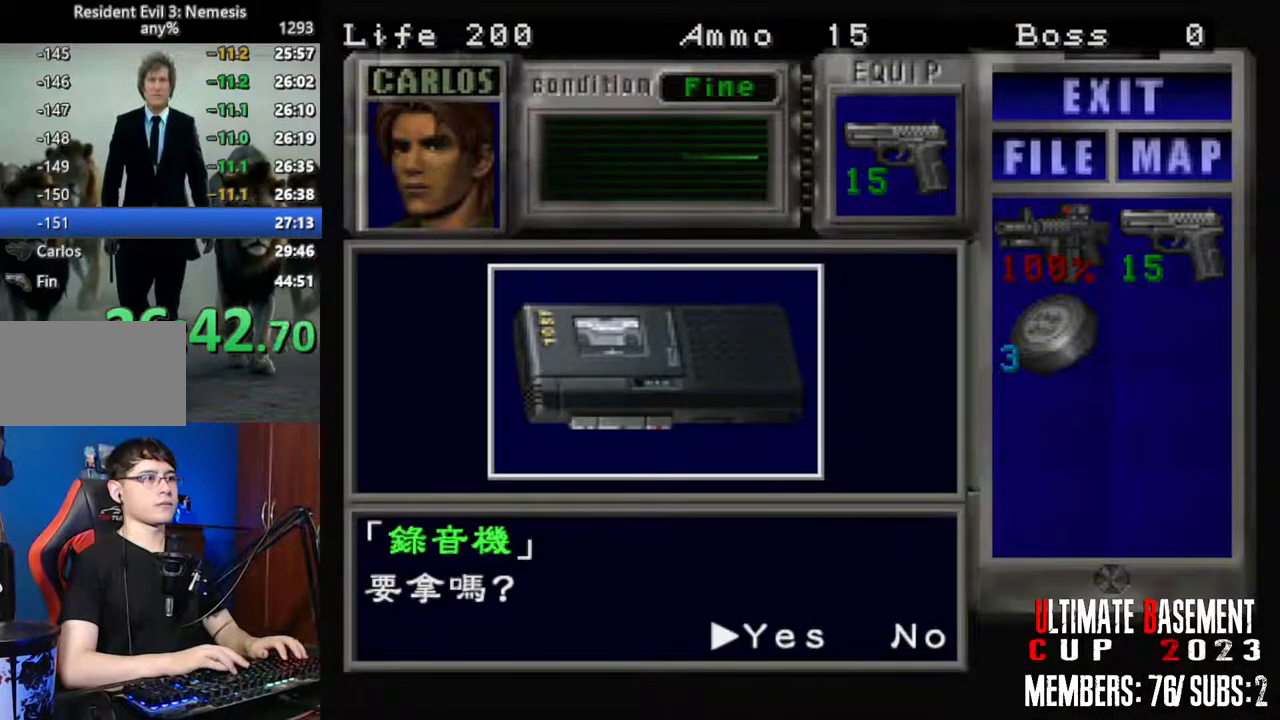
{"keys": ["semicolon", "shift"], "events": [[17, "semicolon", "down"], [67, "semicolon", "up"], [150, "semicolon", "down"], [200, "semicolon", "up"], [333, "semicolon", "down"], [383, "q", "down"], [383, "semicolon", "up"], [433, "q", "up"], [483, "semicolon", "down"]]}
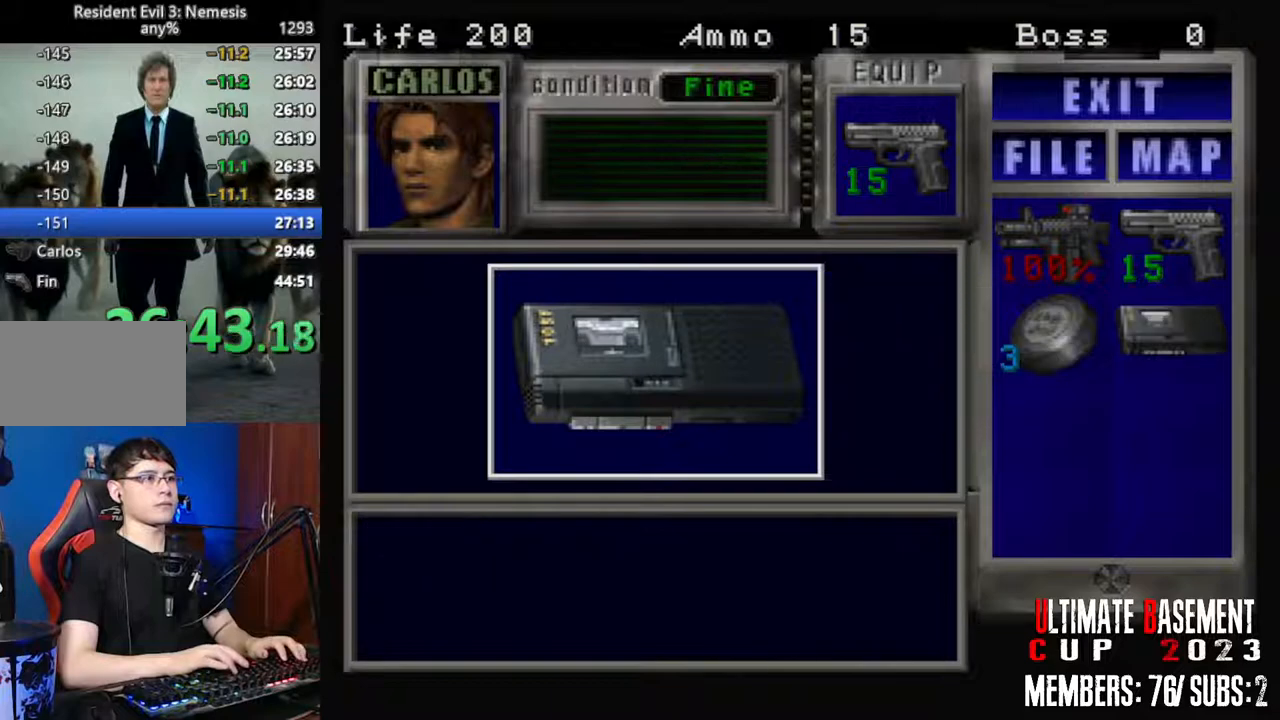
{"keys": ["d", "shift", "w"], "events": [[83, "q", "down"], [83, "semicolon", "up"], [217, "q", "up"], [267, "d", "down"], [500, "w", "down"]]}